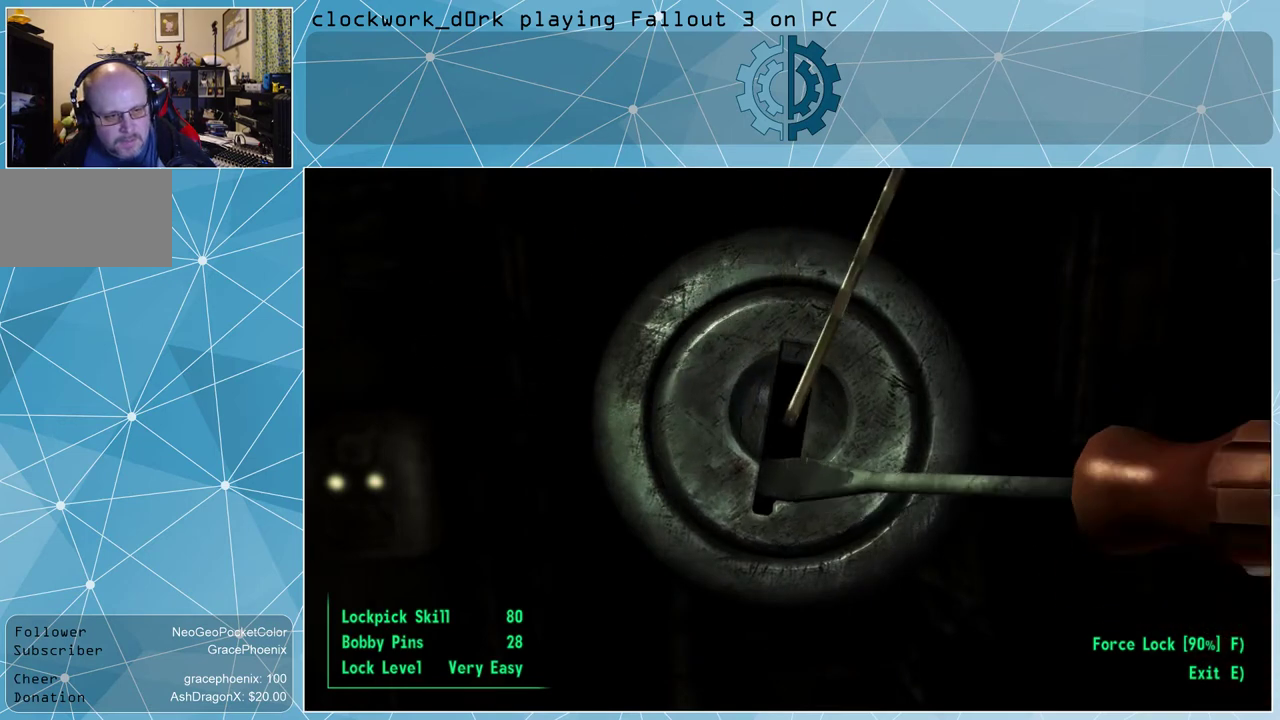
Gameplay with keyboard and mouse; each line is a JSON object with the keys and mouse buttons held at the frame after it. "events" lists presses ("down") and releases ("up") of "1", "2", "3", "4", "5", "a", "alt", "c", "ctrl", "d", "e", "f", "q", "r", "s", "shift", "space", "tab", "v", "w", "x", "z", "mouse_left", "mouse_wheel" and "mouse_right" between this image and that frame as [ms after this image, input, new state], when the widget could be followed in between. "mouse_left", "mouse_wheel", "mouse_right" = the "left", "wheel", "right" buttons of the "mouse" list. No other keys are recorded. "wheel" means that the mouse wheel is clicked or scrolled. Not read: mouse_move other_keys.
{"keys": ["d"], "mouse": [], "events": []}
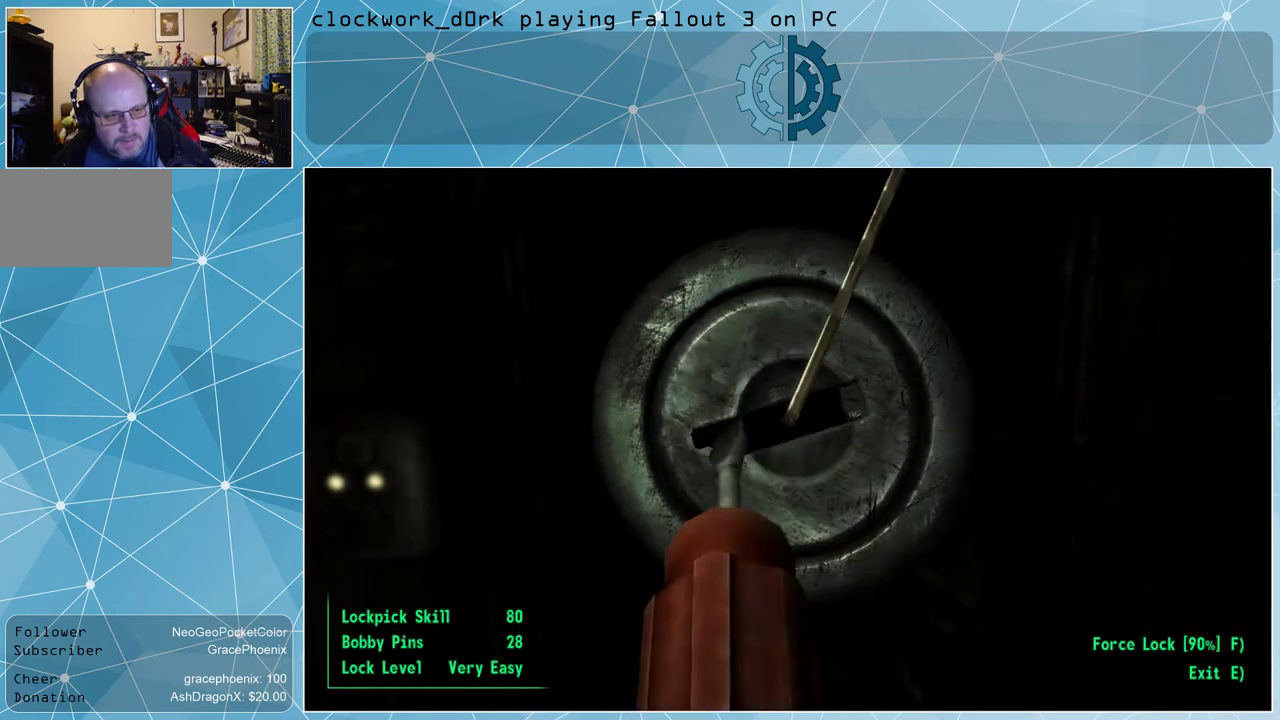
{"keys": [], "mouse": [], "events": [[467, "d", "up"]]}
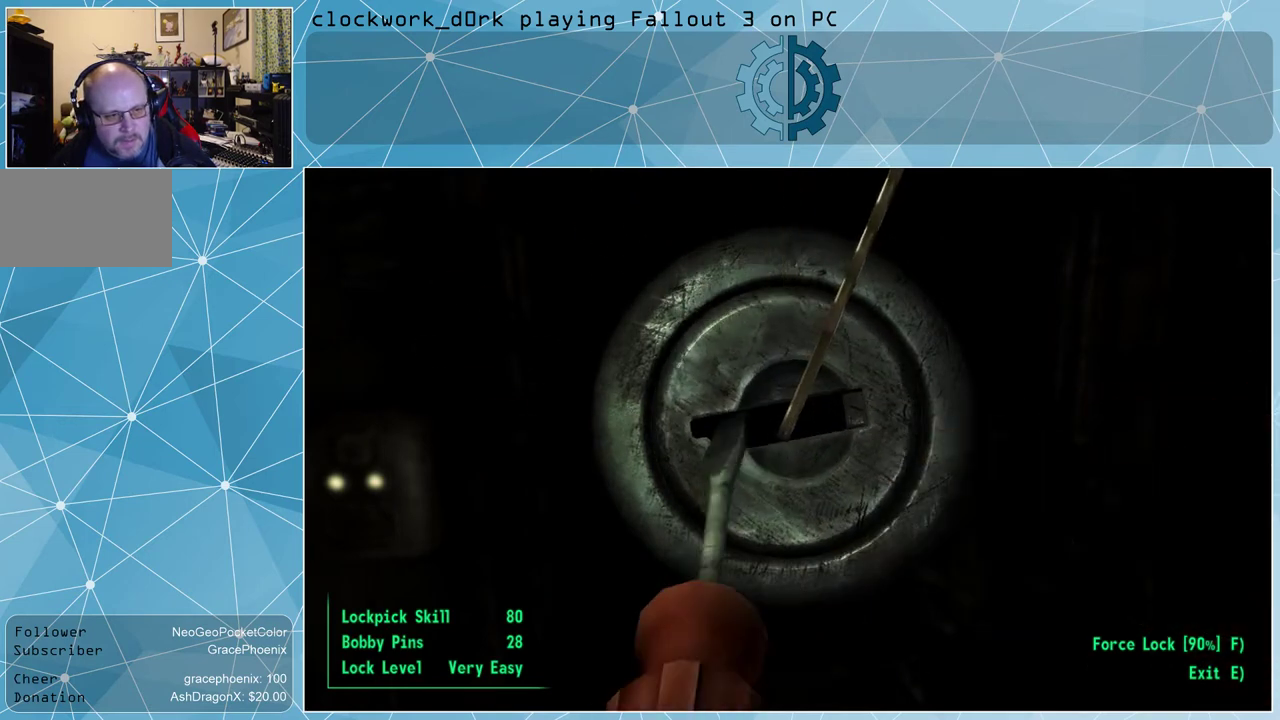
{"keys": [], "mouse": [], "events": []}
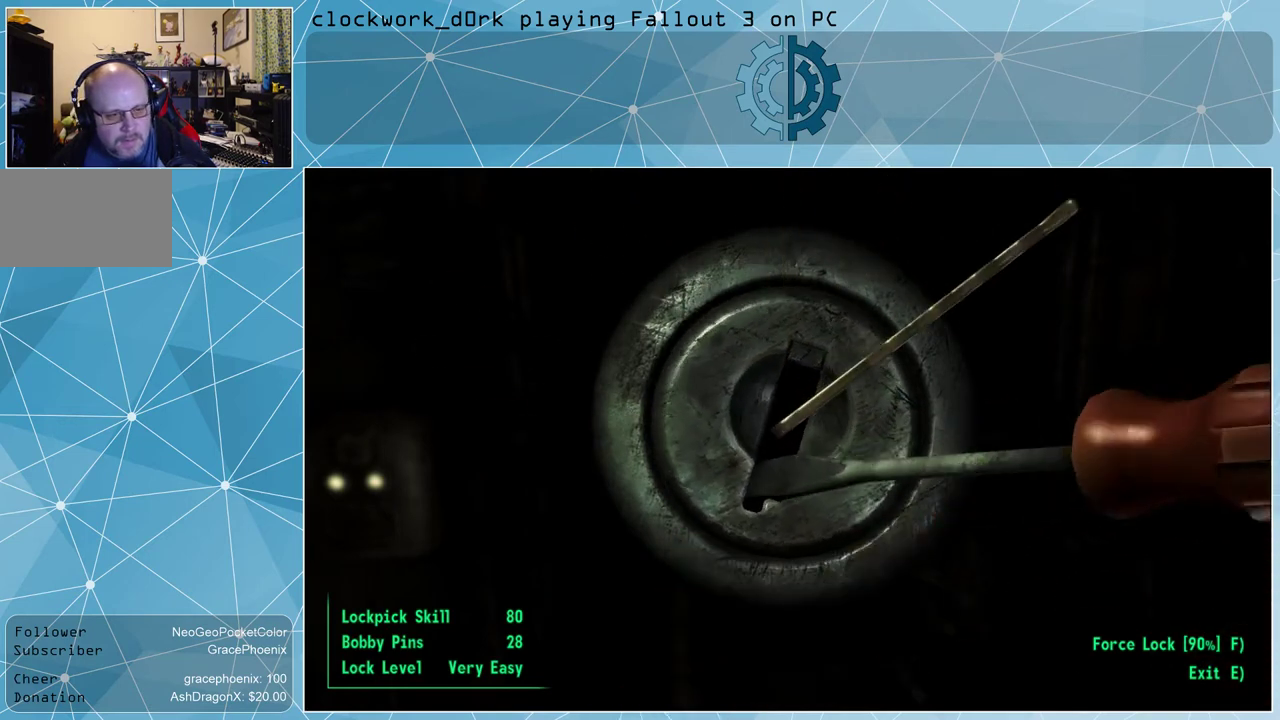
{"keys": ["d"], "mouse": [], "events": [[34, "d", "down"]]}
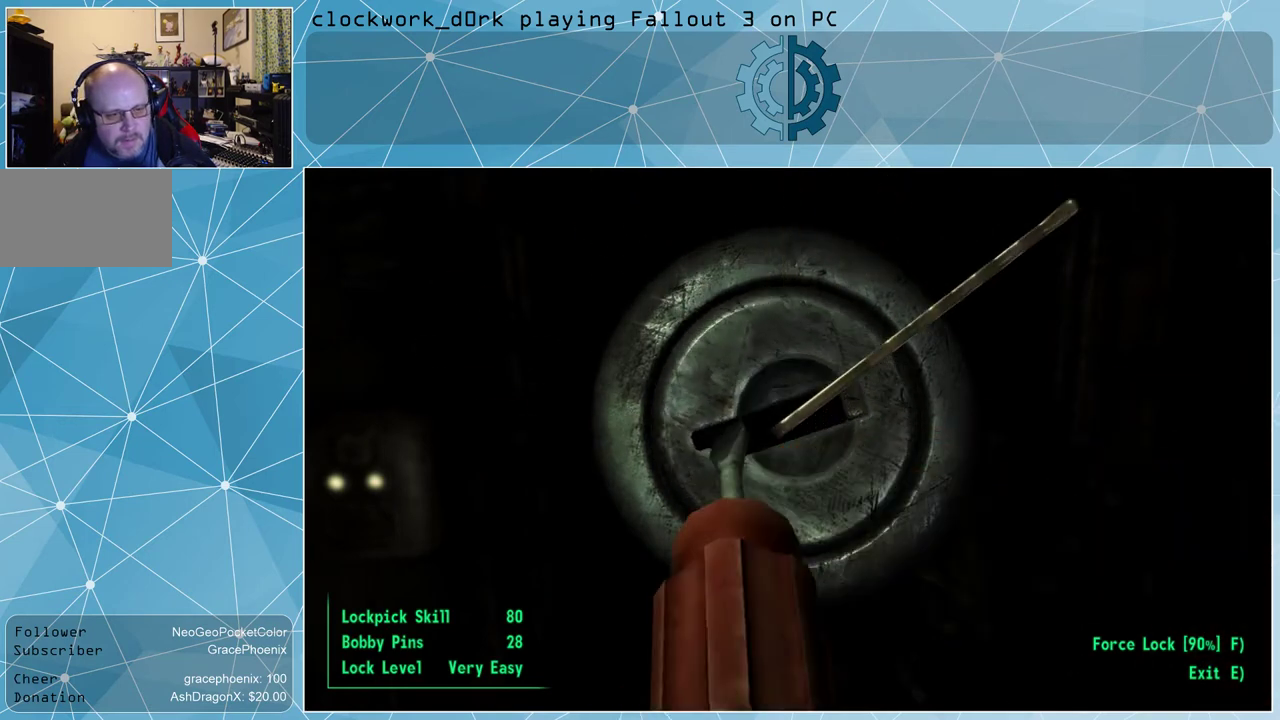
{"keys": ["d"], "mouse": [], "events": []}
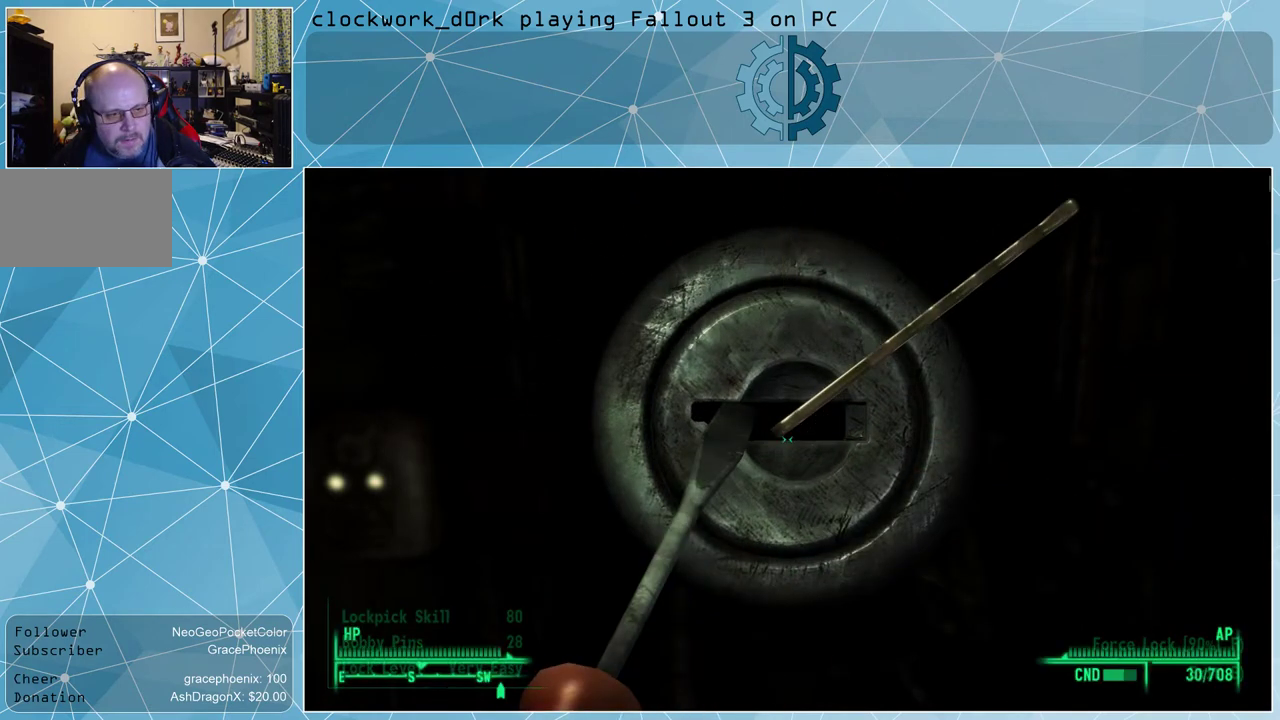
{"keys": [], "mouse": [], "events": [[67, "d", "up"]]}
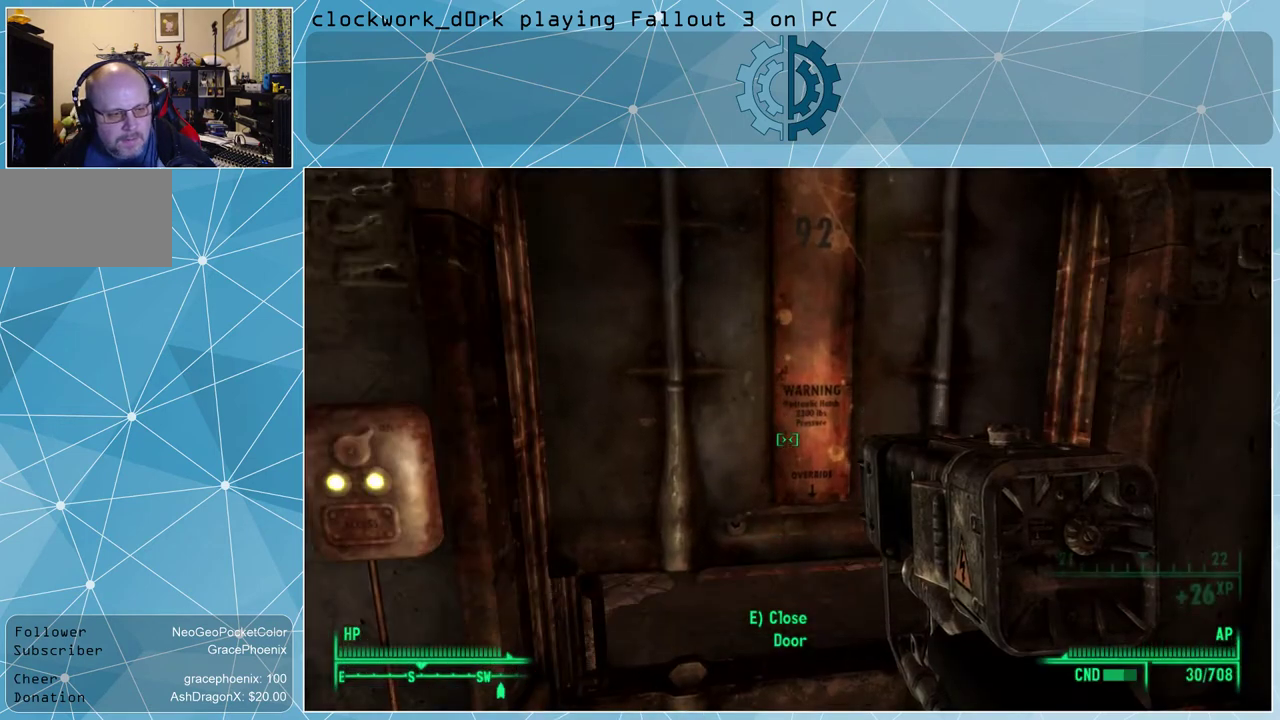
{"keys": [], "mouse": [], "events": []}
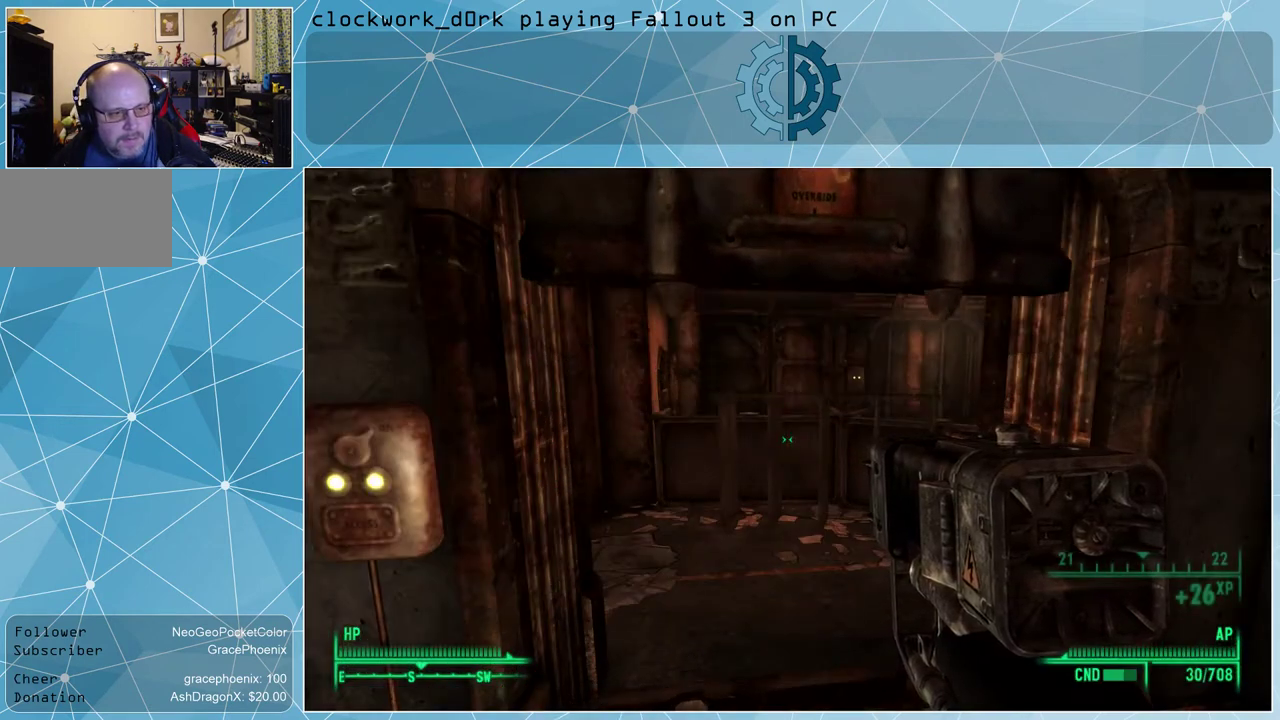
{"keys": ["w"], "mouse": [], "events": [[434, "w", "down"]]}
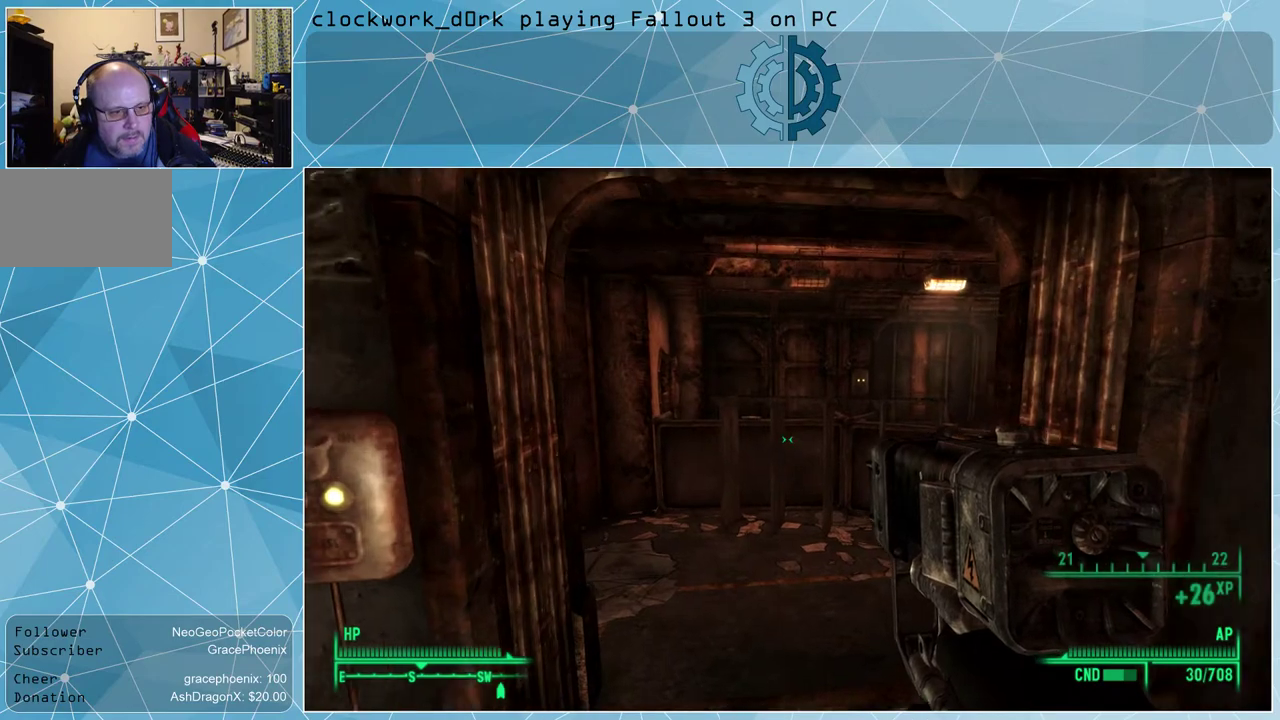
{"keys": ["a", "w"], "mouse": [], "events": [[300, "a", "down"]]}
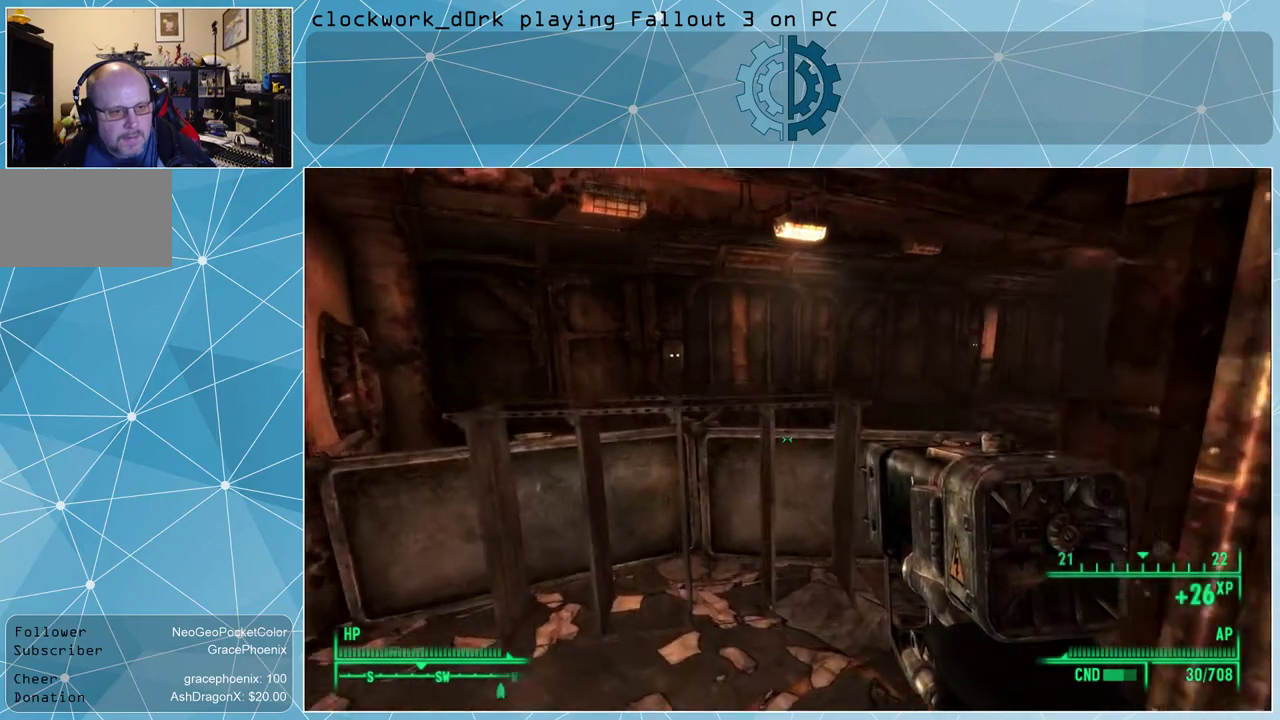
{"keys": [], "mouse": [], "events": [[334, "a", "up"], [367, "w", "up"]]}
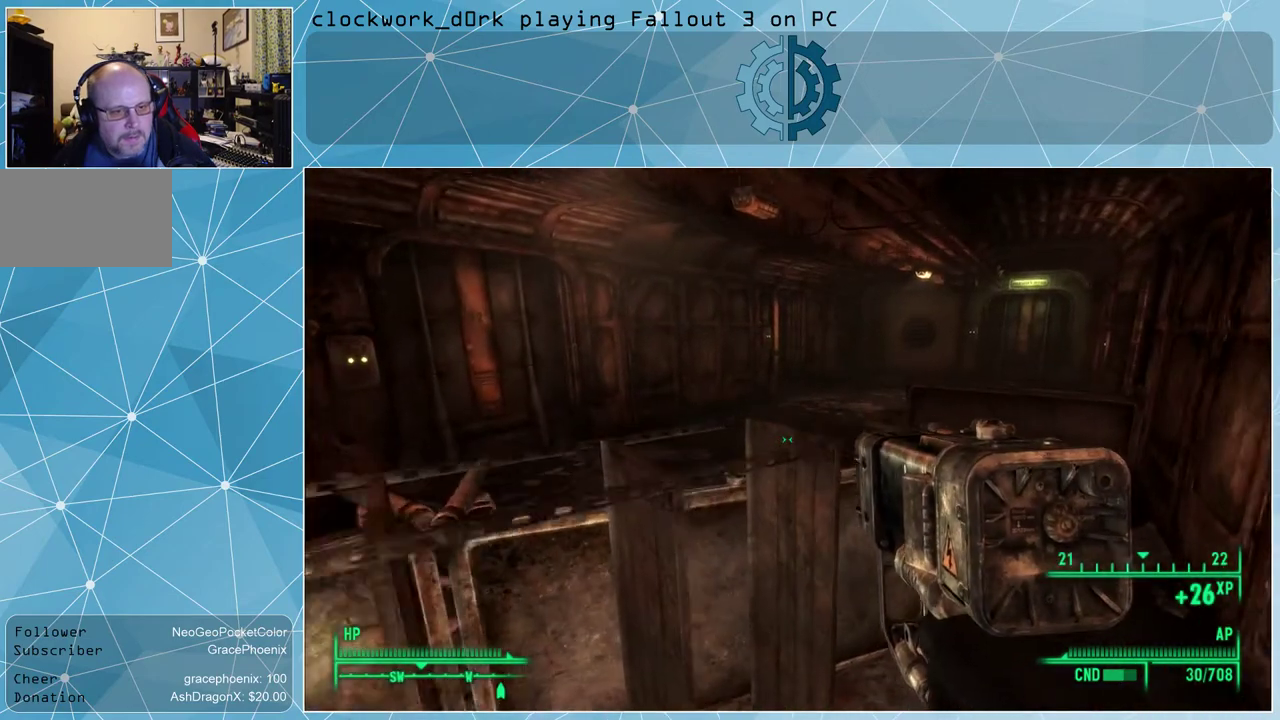
{"keys": [], "mouse": [], "events": []}
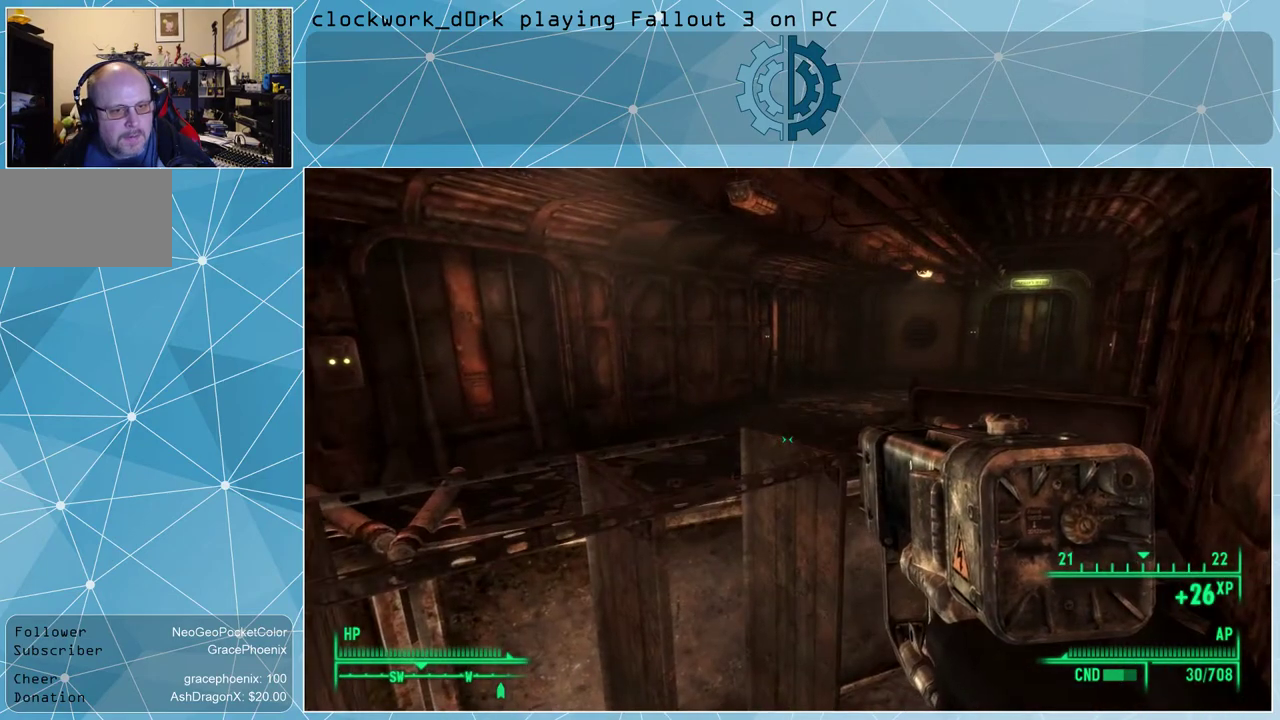
{"keys": ["d", "w"], "mouse": [], "events": [[267, "w", "down"], [300, "d", "down"]]}
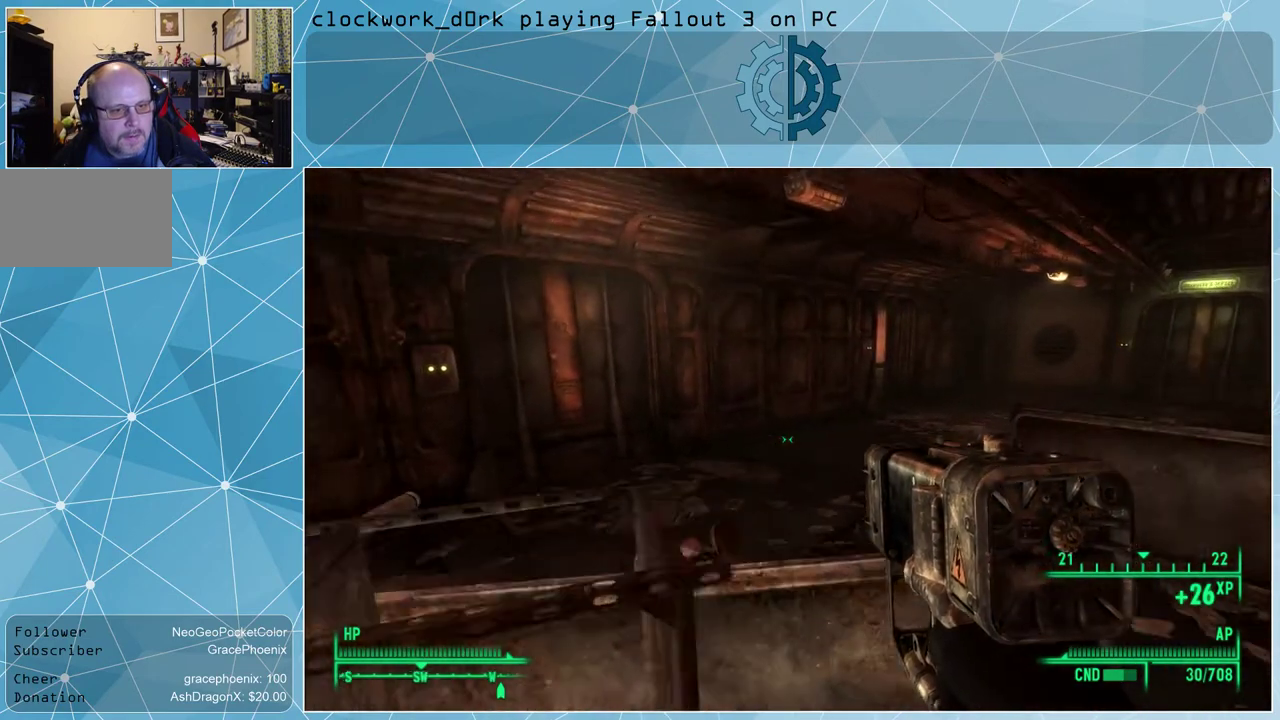
{"keys": ["d"], "mouse": [], "events": [[234, "w", "up"]]}
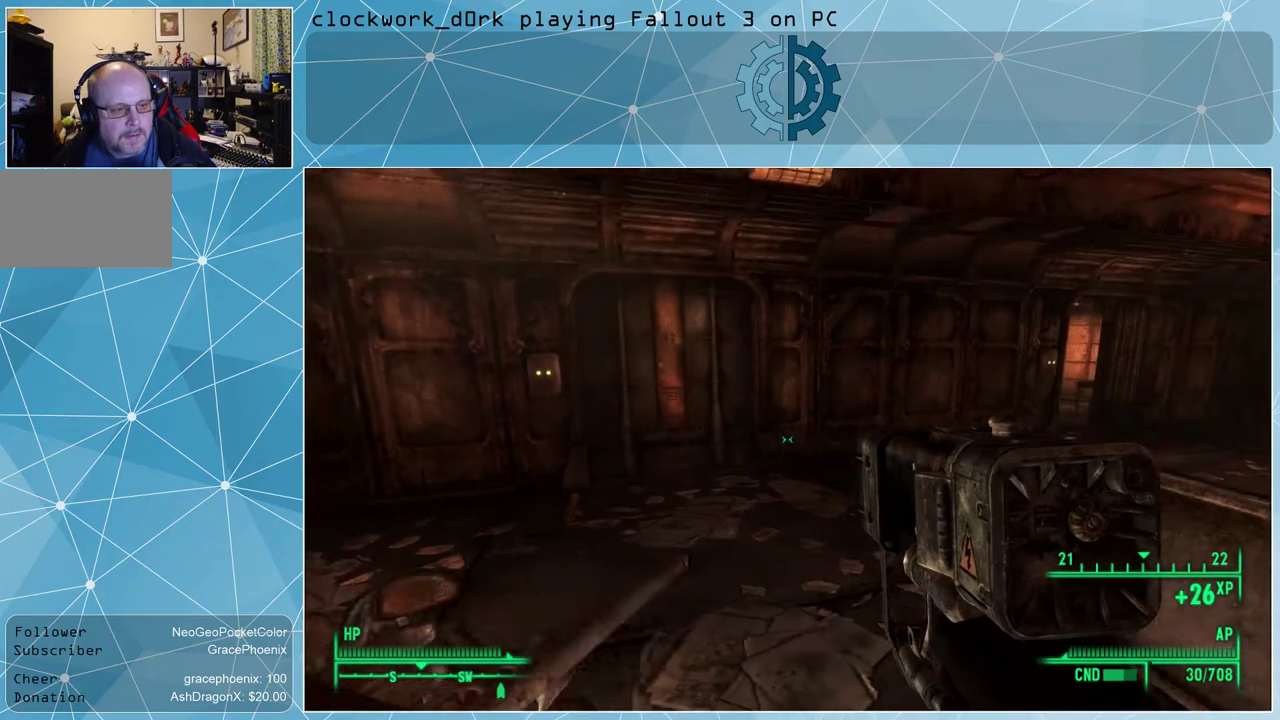
{"keys": [], "mouse": [], "events": [[200, "d", "up"]]}
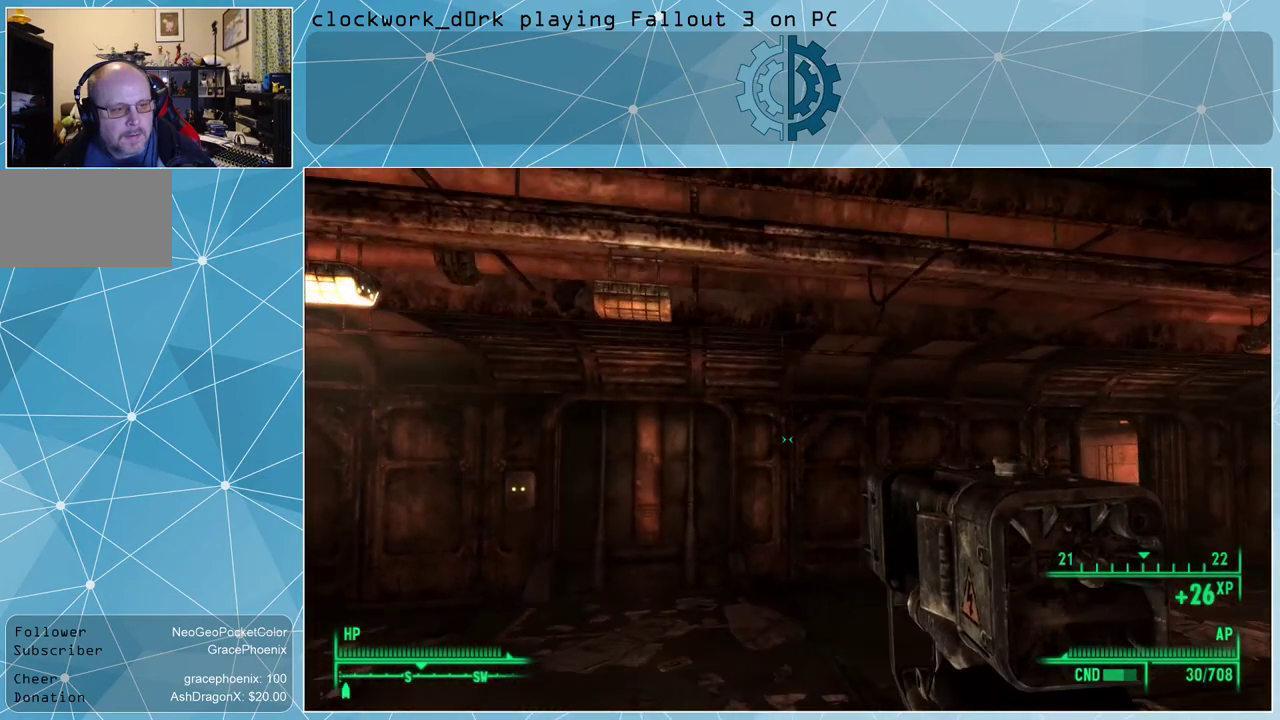
{"keys": ["w"], "mouse": [], "events": [[200, "w", "down"]]}
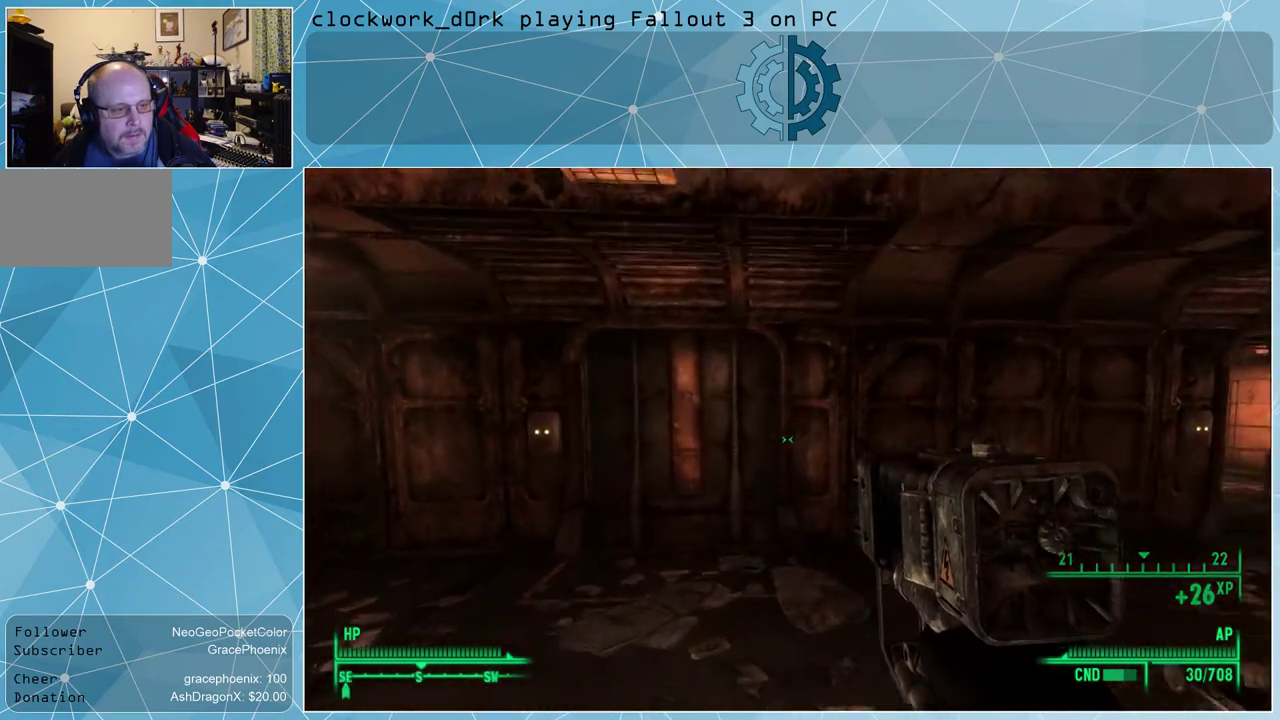
{"keys": ["a", "w"], "mouse": [], "events": [[267, "a", "down"]]}
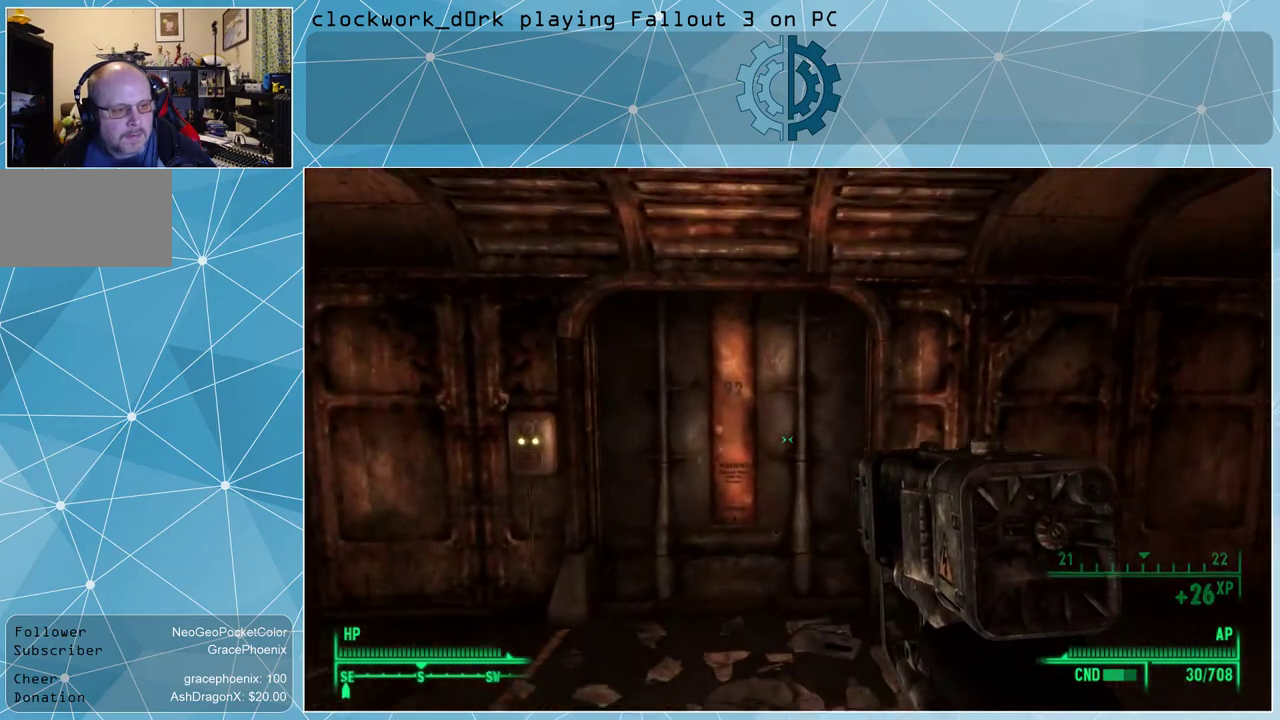
{"keys": ["e"], "mouse": [], "events": [[300, "a", "up"], [334, "w", "up"], [467, "e", "down"]]}
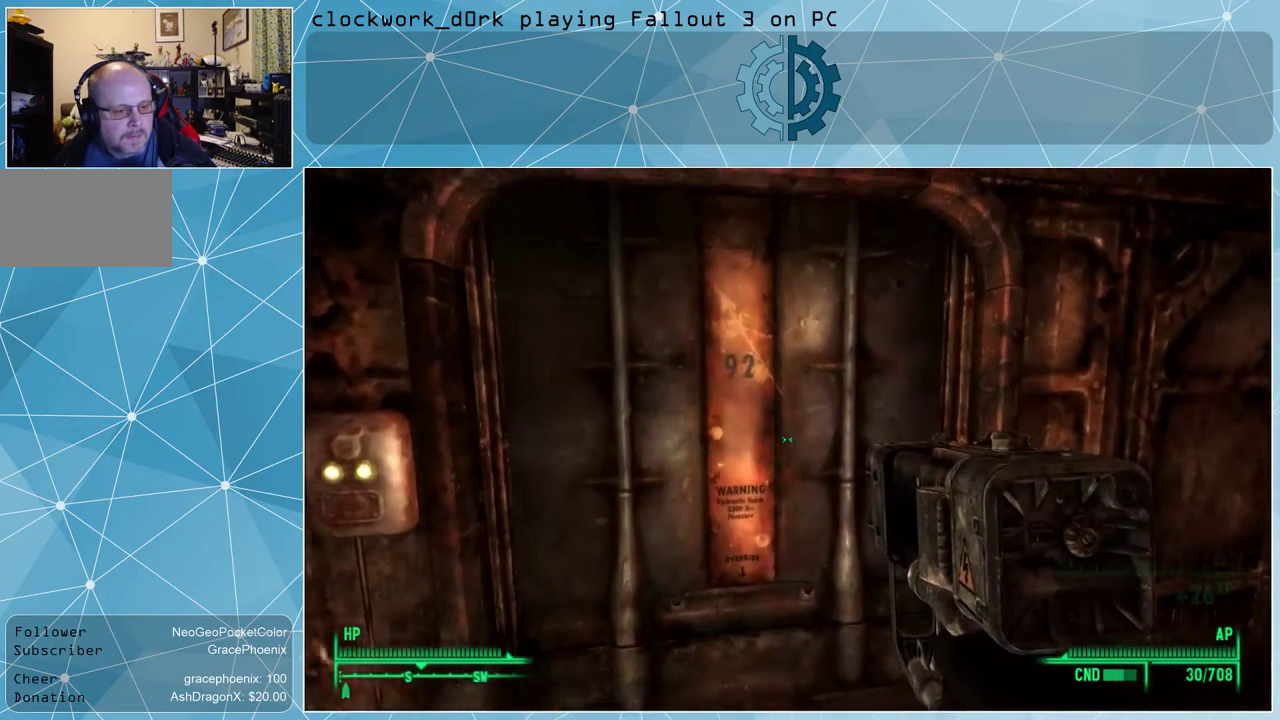
{"keys": [], "mouse": [], "events": [[67, "e", "up"]]}
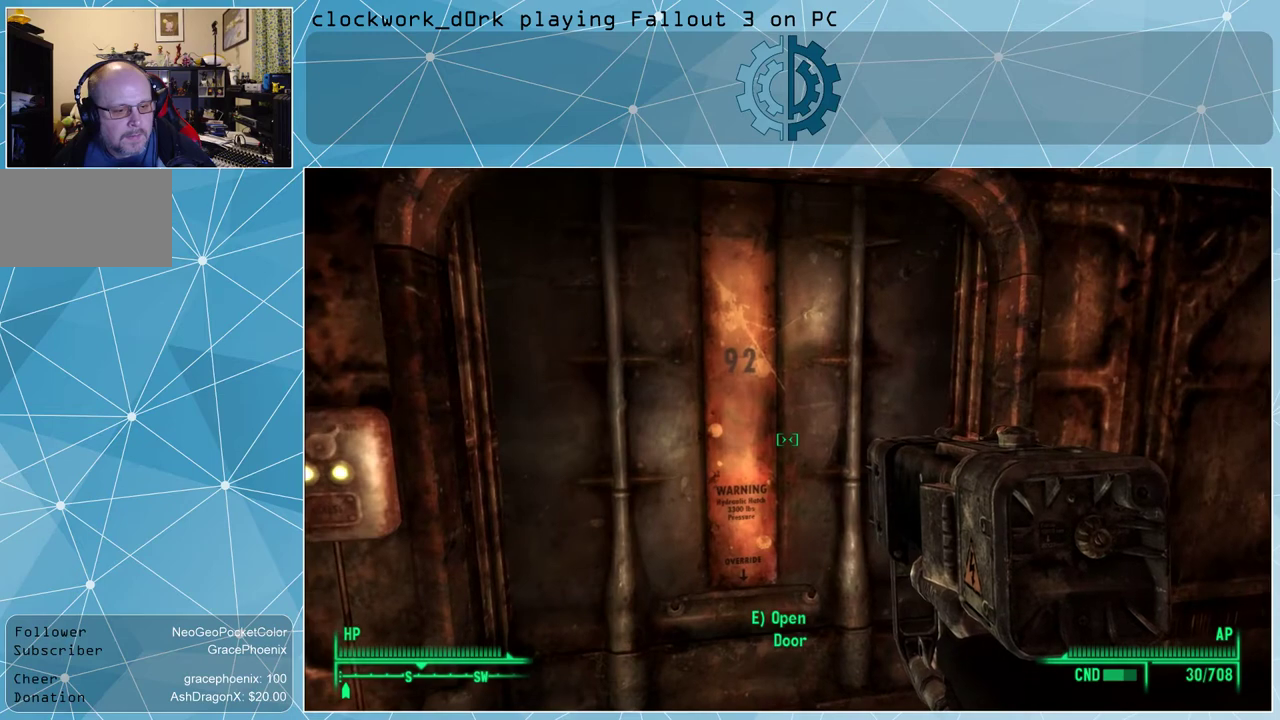
{"keys": [], "mouse": [], "events": [[100, "w", "down"], [234, "w", "up"], [267, "e", "down"], [367, "e", "up"]]}
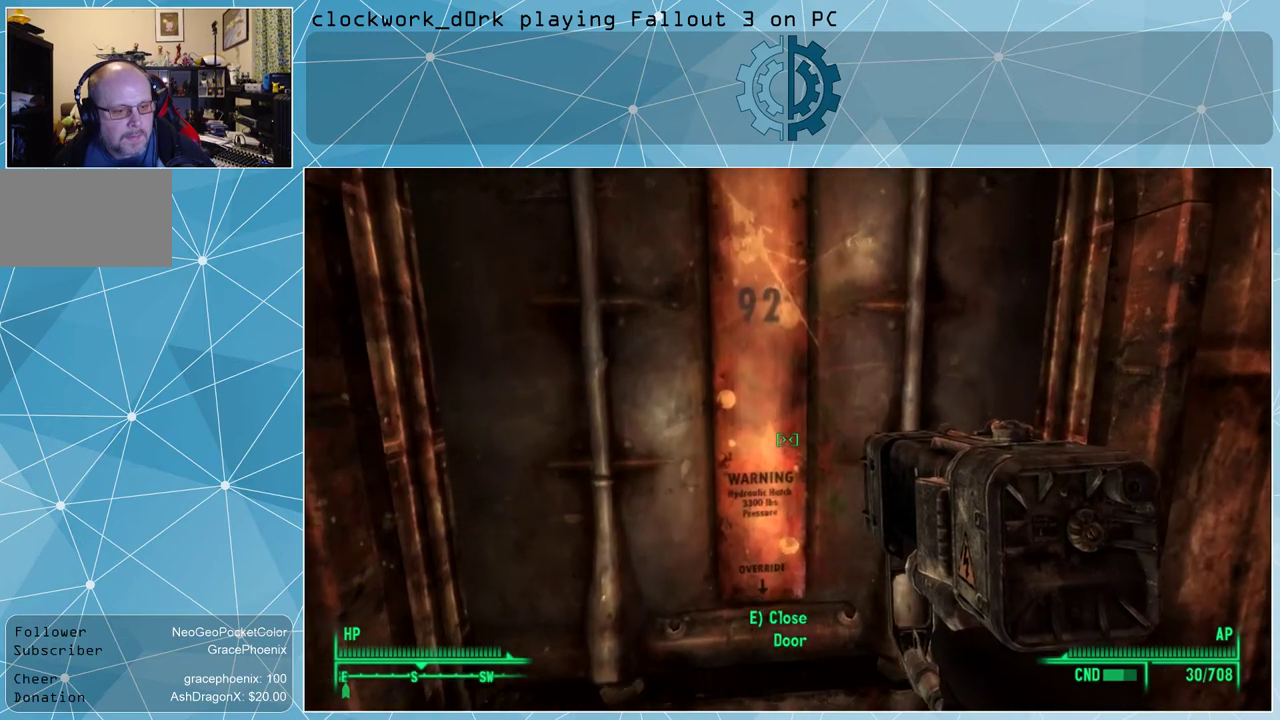
{"keys": [], "mouse": [], "events": []}
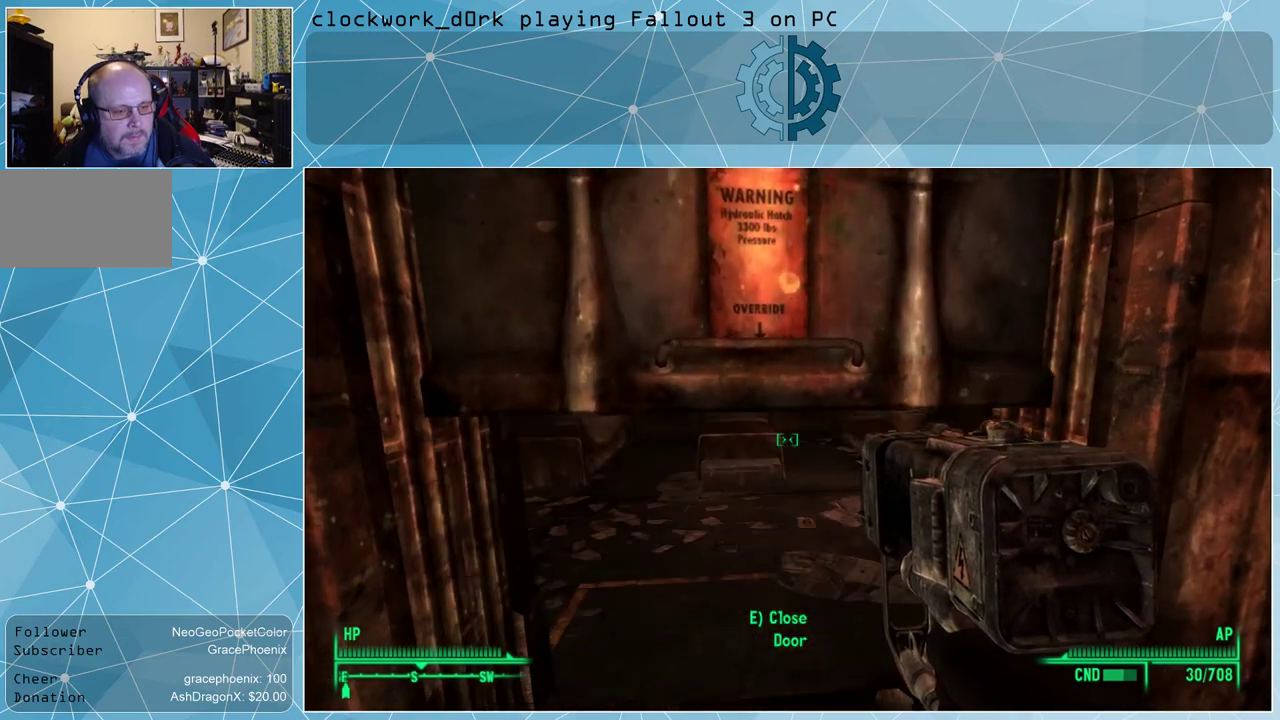
{"keys": ["w"], "mouse": [], "events": [[434, "w", "down"]]}
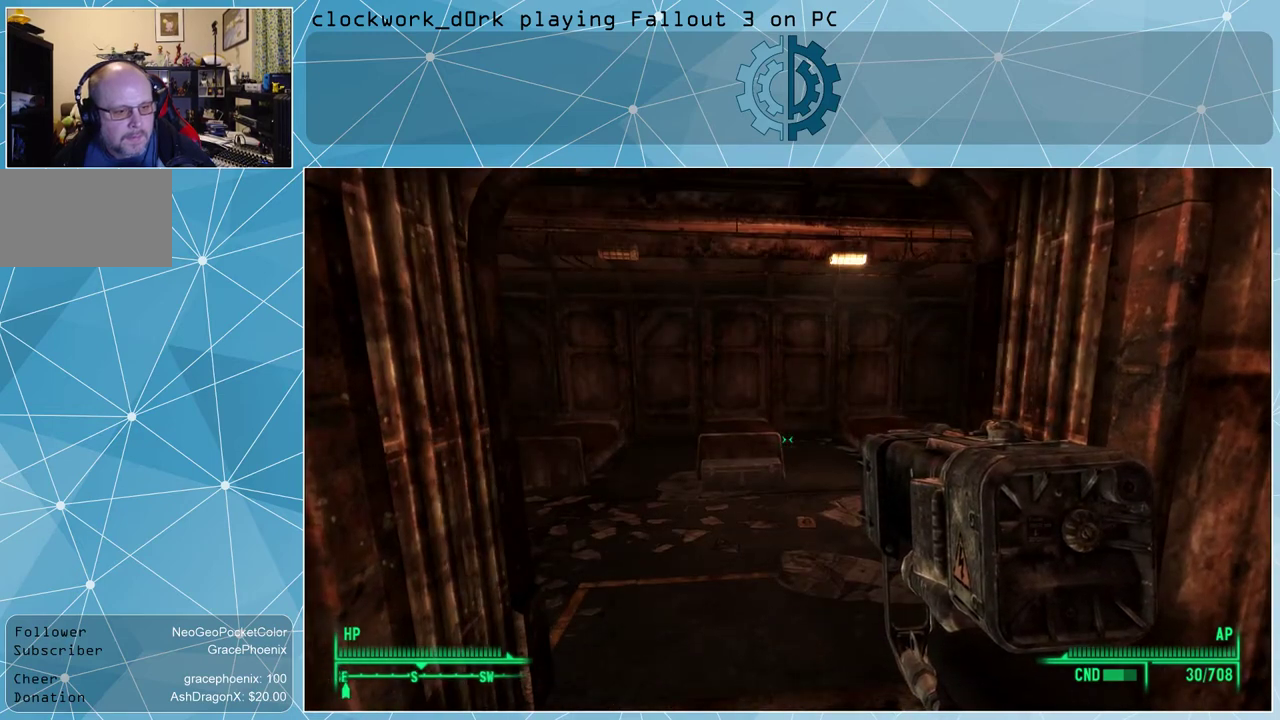
{"keys": ["a", "w"], "mouse": [], "events": [[200, "a", "down"]]}
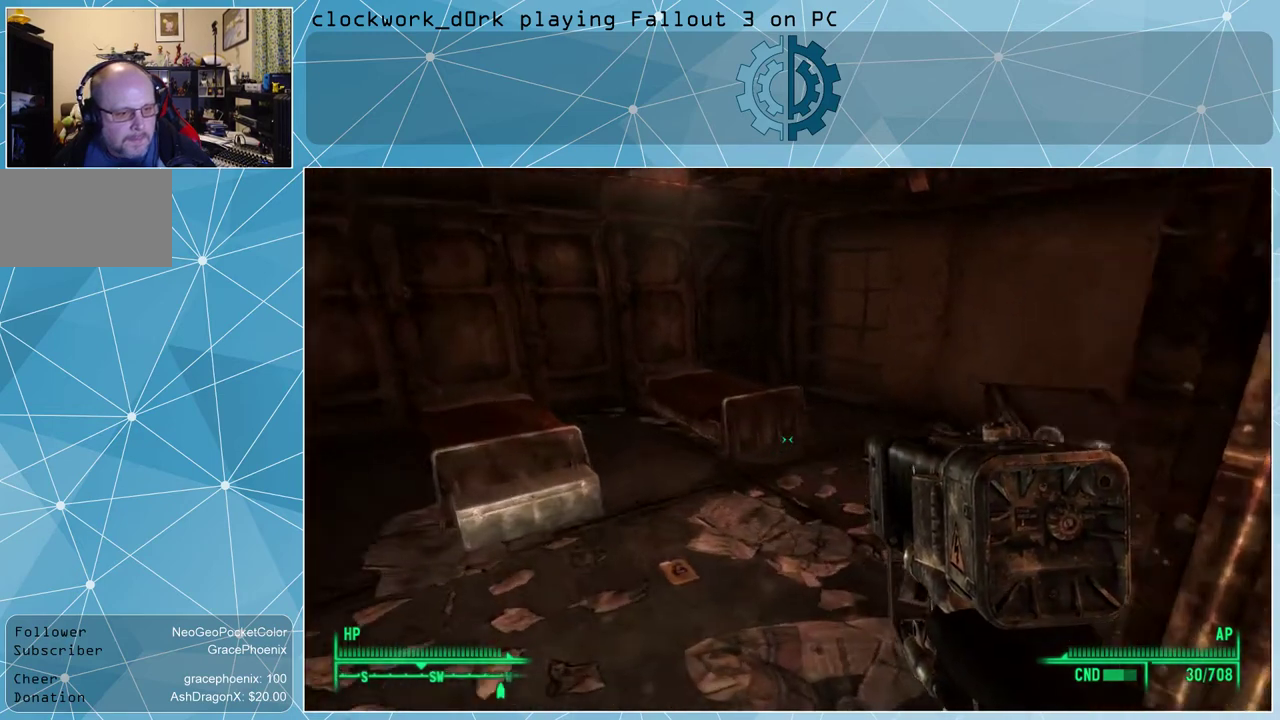
{"keys": [], "mouse": [], "events": [[334, "a", "up"], [400, "w", "up"]]}
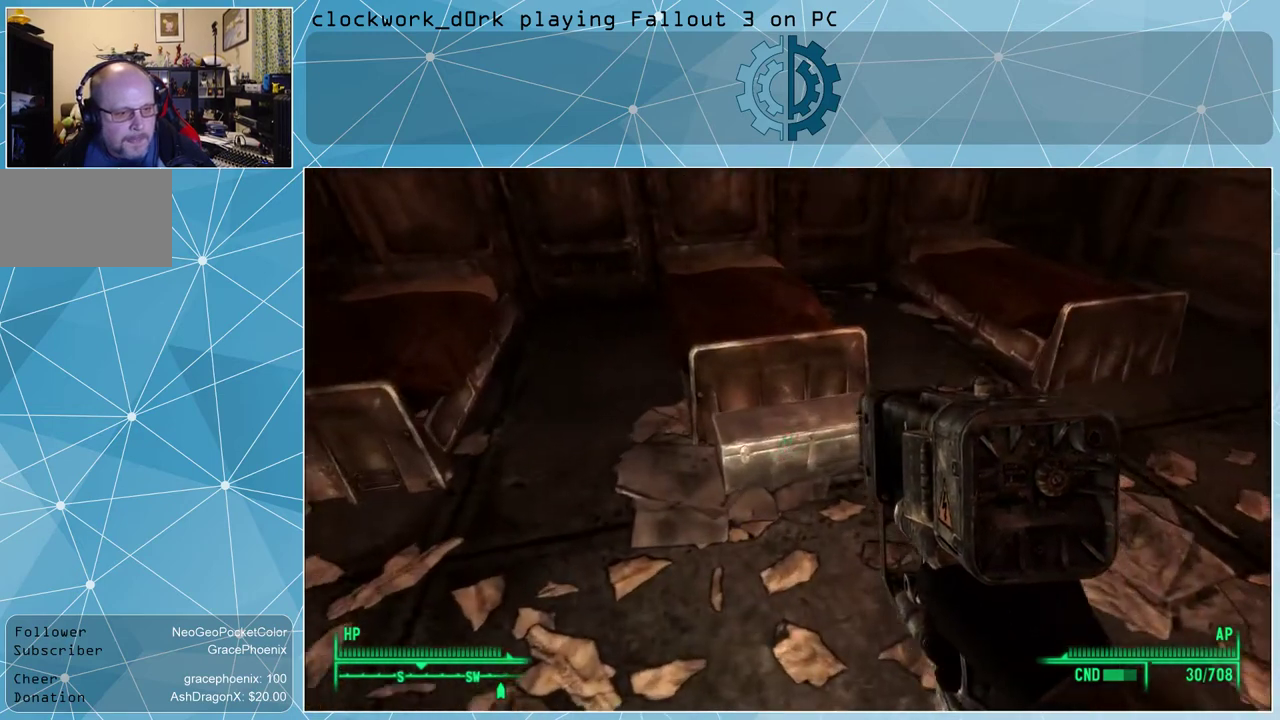
{"keys": [], "mouse": [], "events": []}
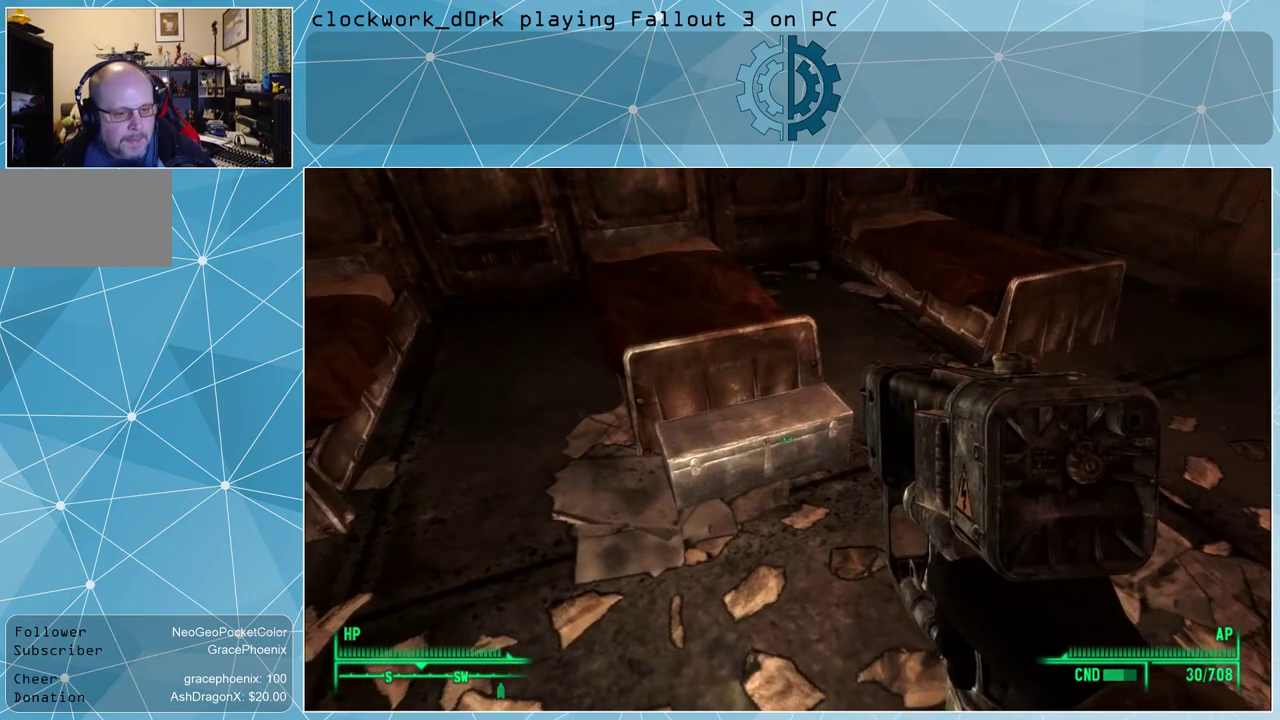
{"keys": [], "mouse": [], "events": [[34, "w", "down"], [200, "w", "up"]]}
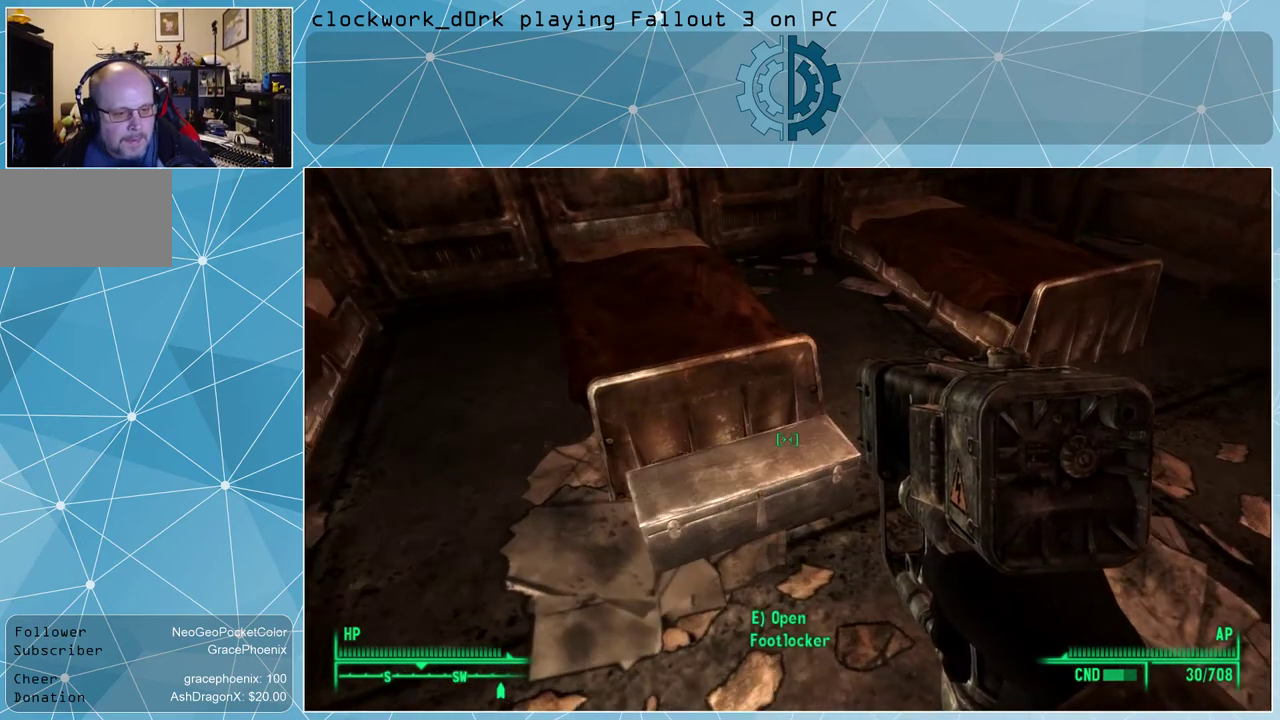
{"keys": [], "mouse": [], "events": [[300, "e", "down"], [400, "e", "up"]]}
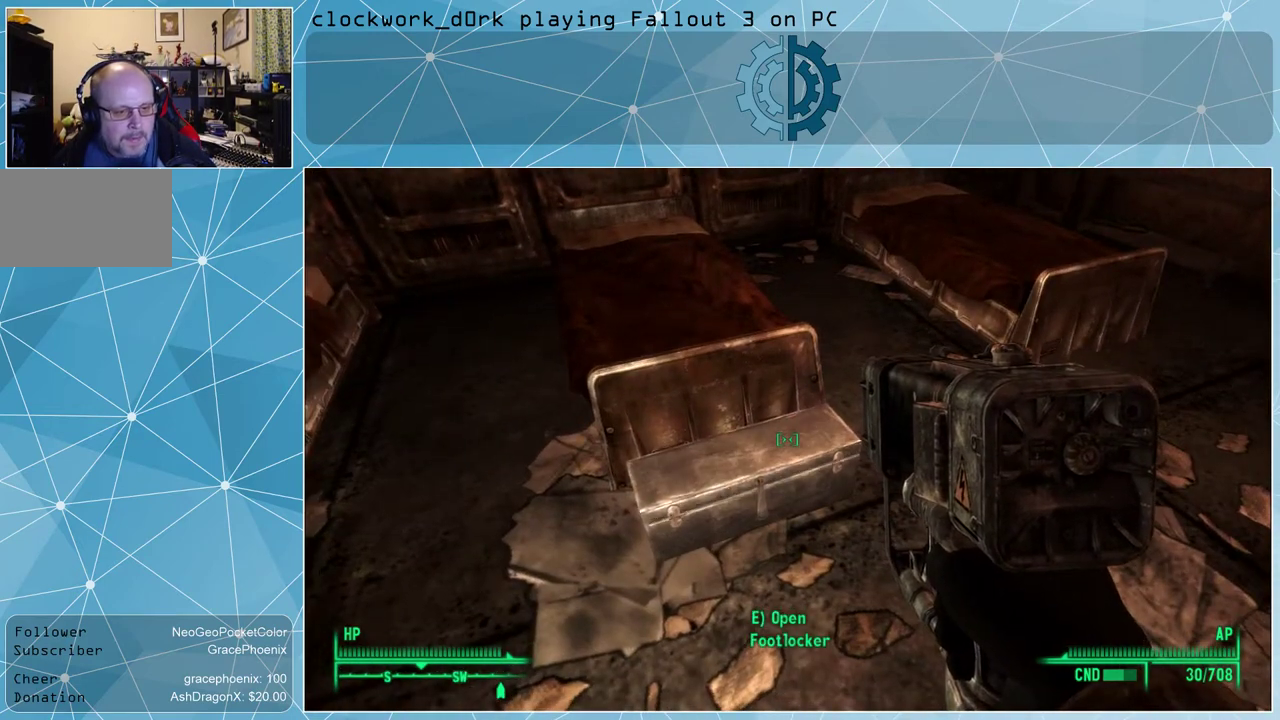
{"keys": [], "mouse": [], "events": []}
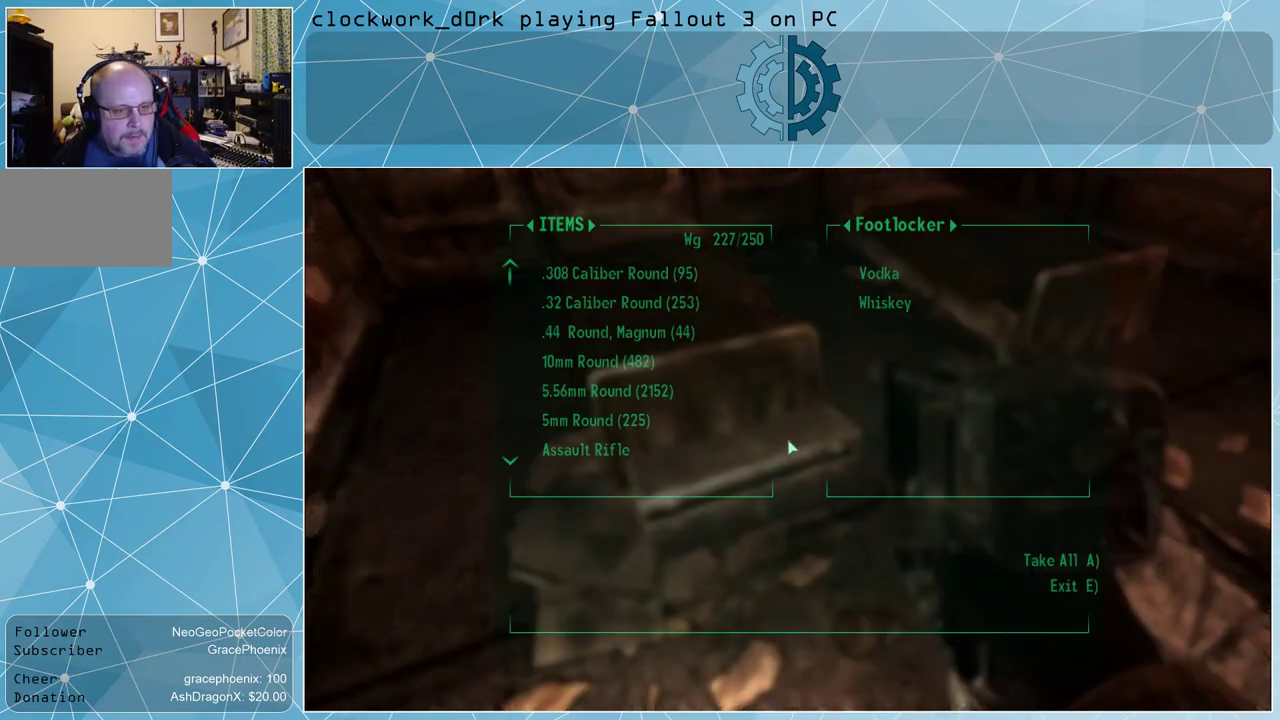
{"keys": [], "mouse": [], "events": []}
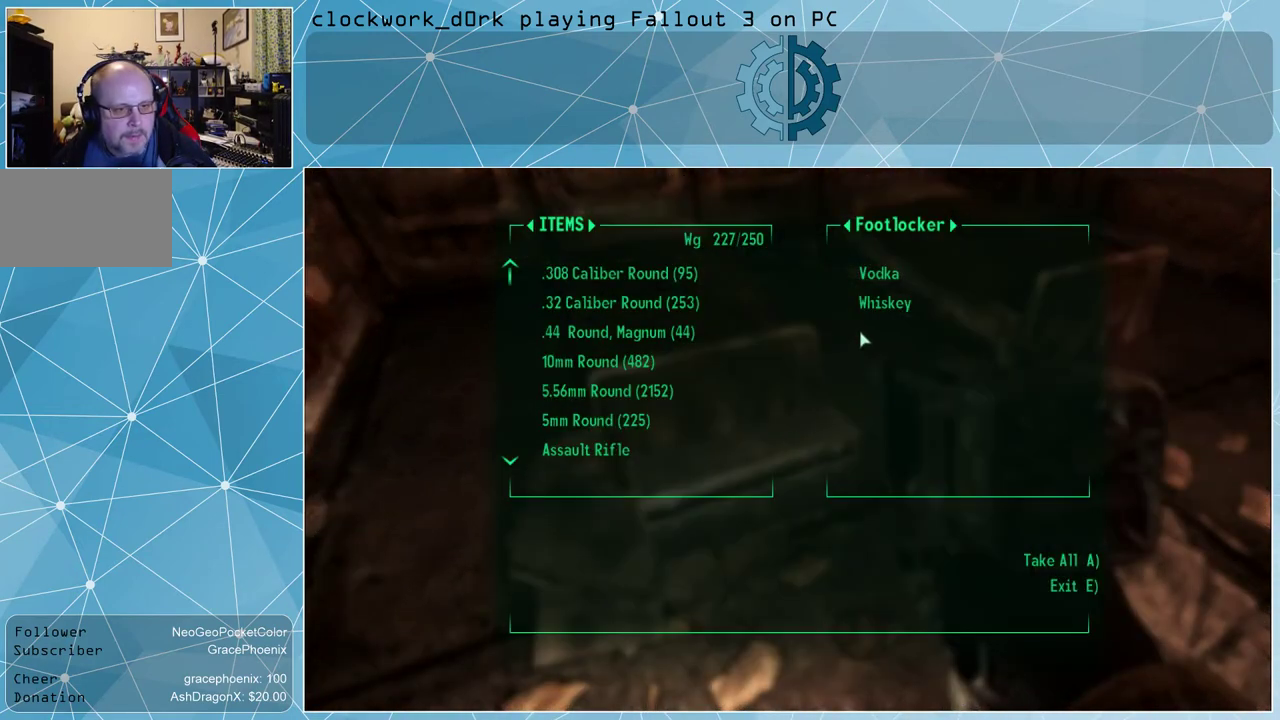
{"keys": [], "mouse": [], "events": [[300, "e", "down"], [400, "e", "up"]]}
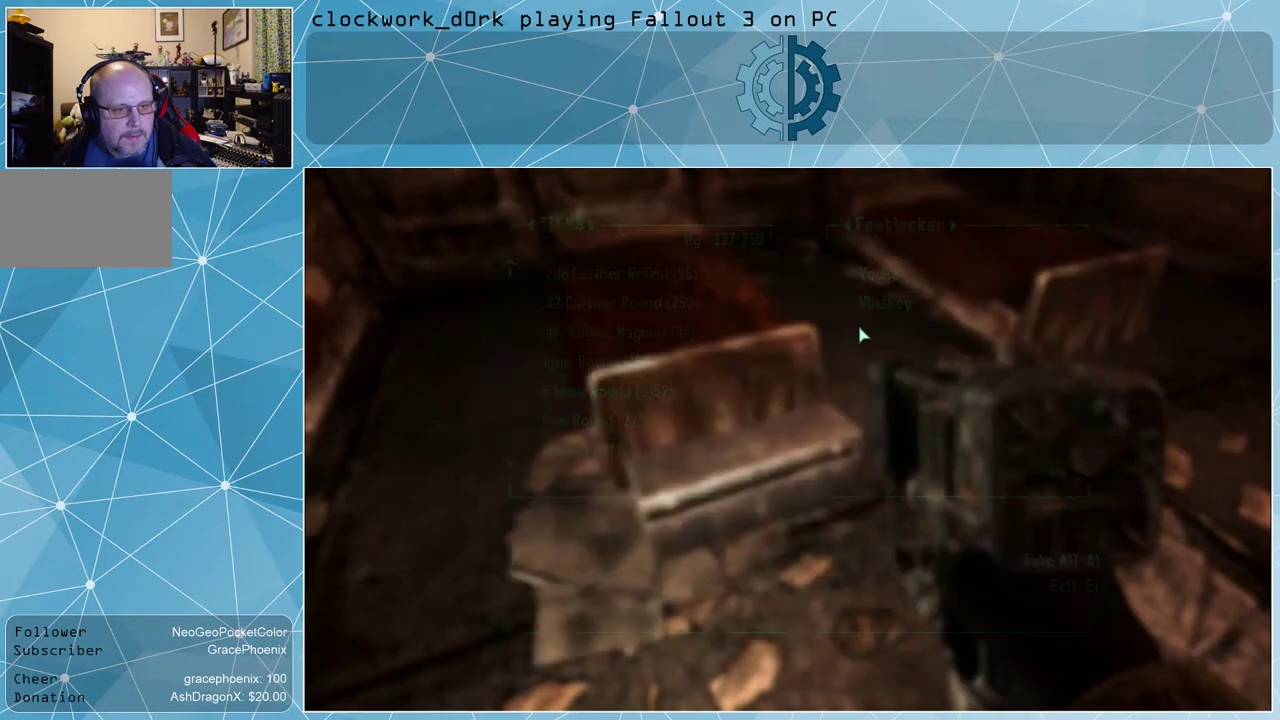
{"keys": ["d", "w"], "mouse": [], "events": [[300, "d", "down"], [367, "w", "down"]]}